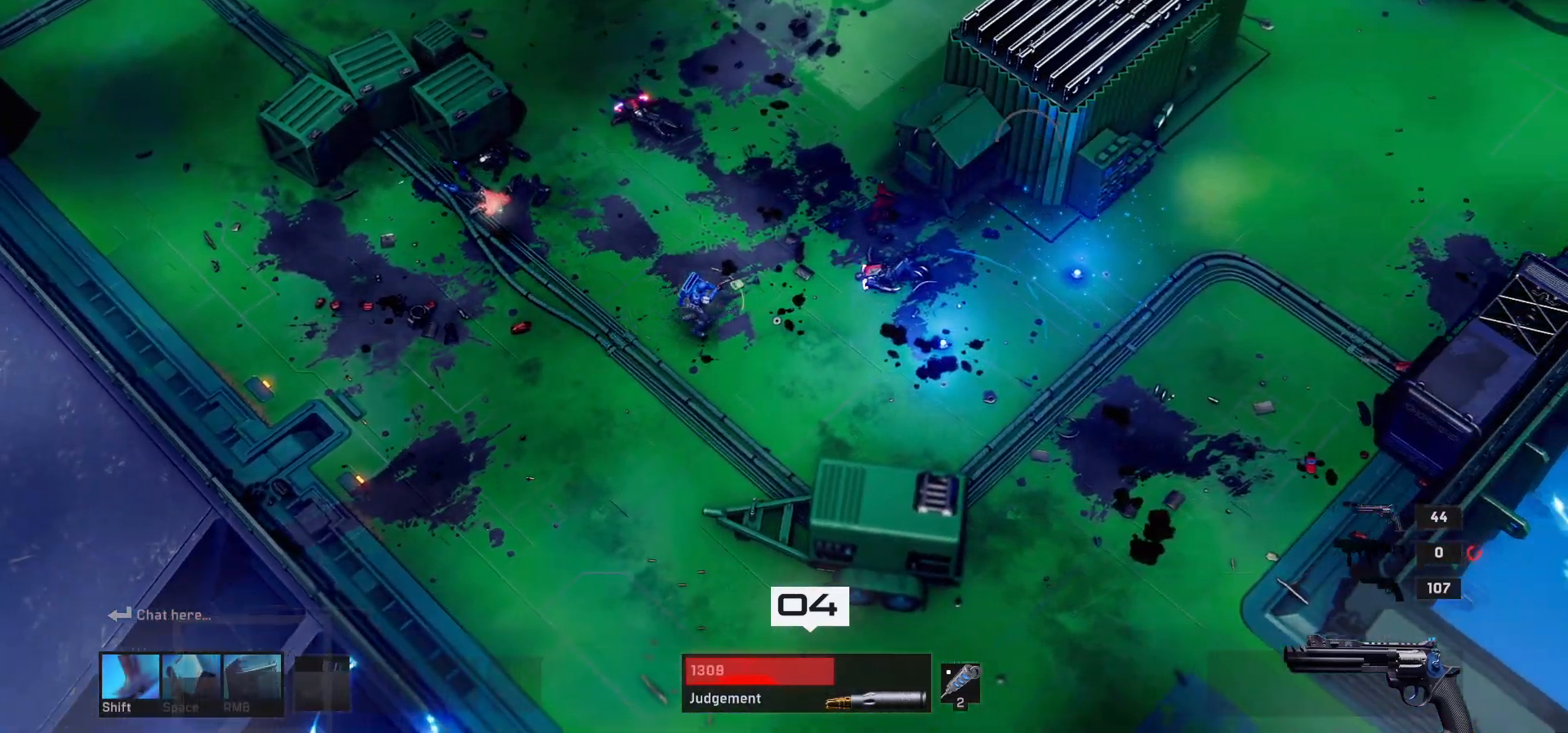
Gameplay with keyboard and mouse; each line is a JSON object with the keys and mouse buttons held at the frame after it. "events" lists presses ("down") and releases ("up") of "1", "2", "3", "4", "a", "alt", "c", "ctrl", "d", "e", "q", "r", "s", "shift", "space", "tab", "w", "x", "z", "mouse_left", "mouse_wheel" and "mouse_right" between this image and that frame as [ms after this image, input, new state], when the widget could be followed in between. "mouse_left", "mouse_wheel", "mouse_right" = the "left", "wheel", "right" buttons of the "mouse" list. No other keys are recorded. "wheel" means that the mouse wheel is clicked or scrolled. Mouse movement is not recorded.
{"keys": ["d", "s"], "mouse": [], "events": [[117, "s", "down"], [333, "s", "up"], [450, "s", "down"]]}
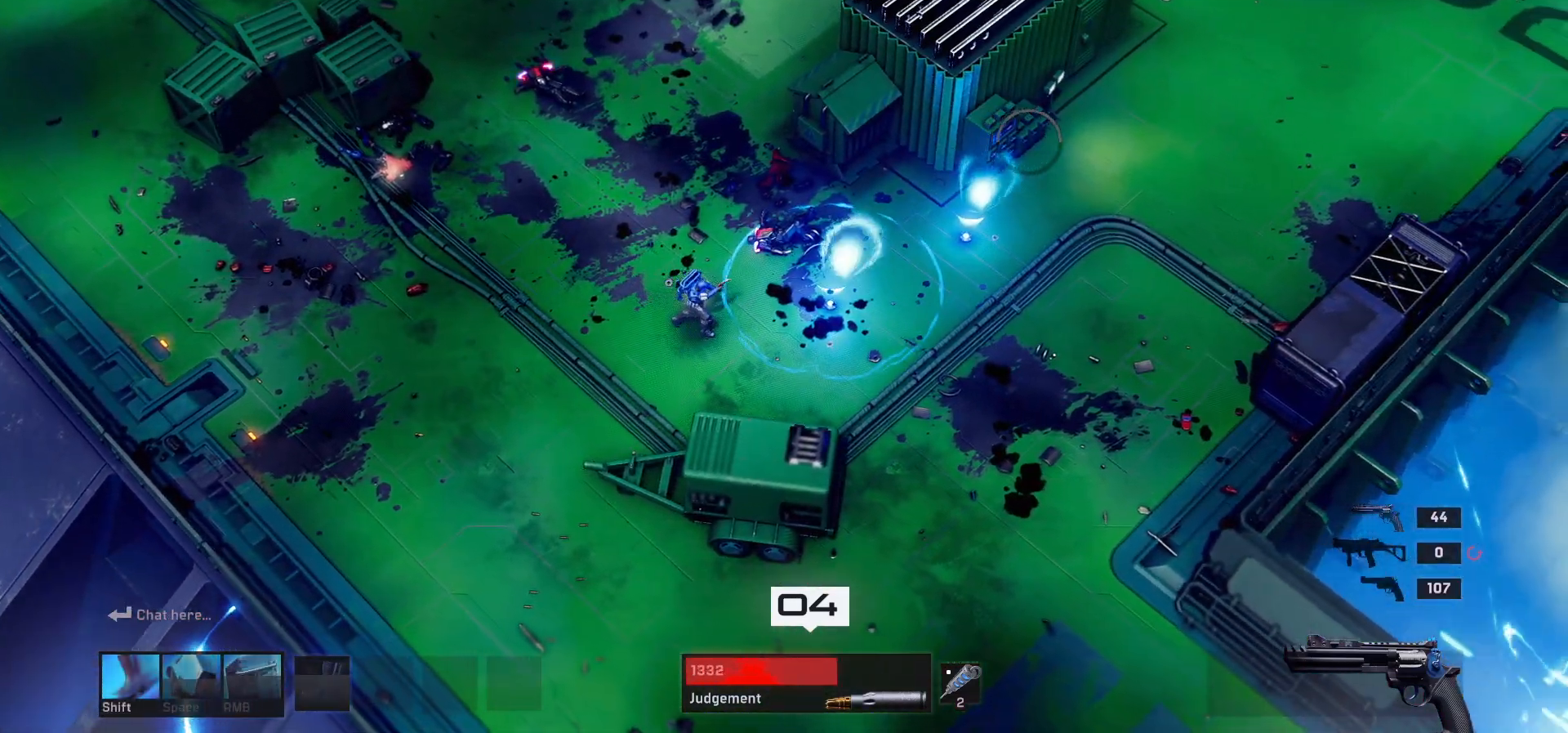
{"keys": ["d", "s"], "mouse": [], "events": []}
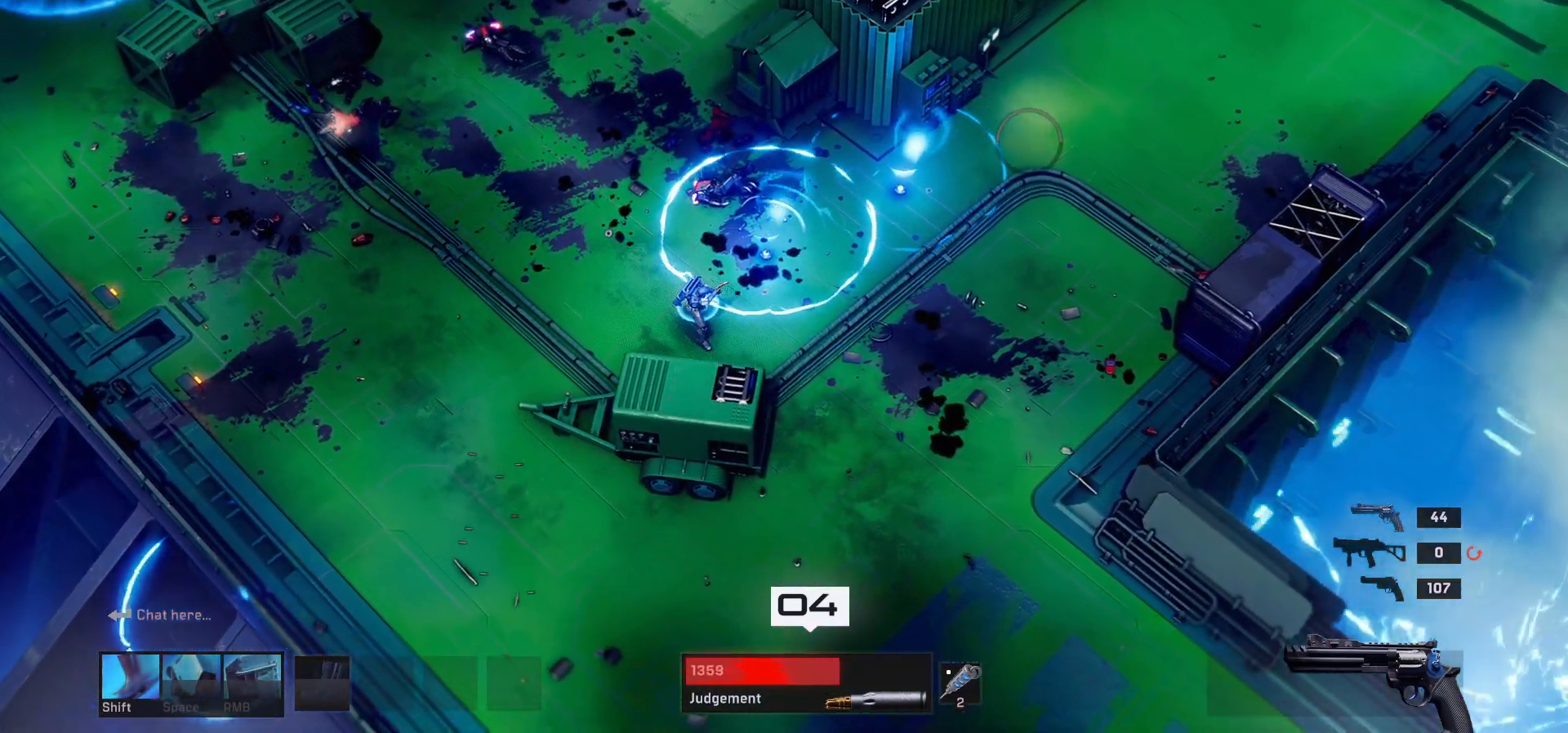
{"keys": ["d", "s"], "mouse": [], "events": []}
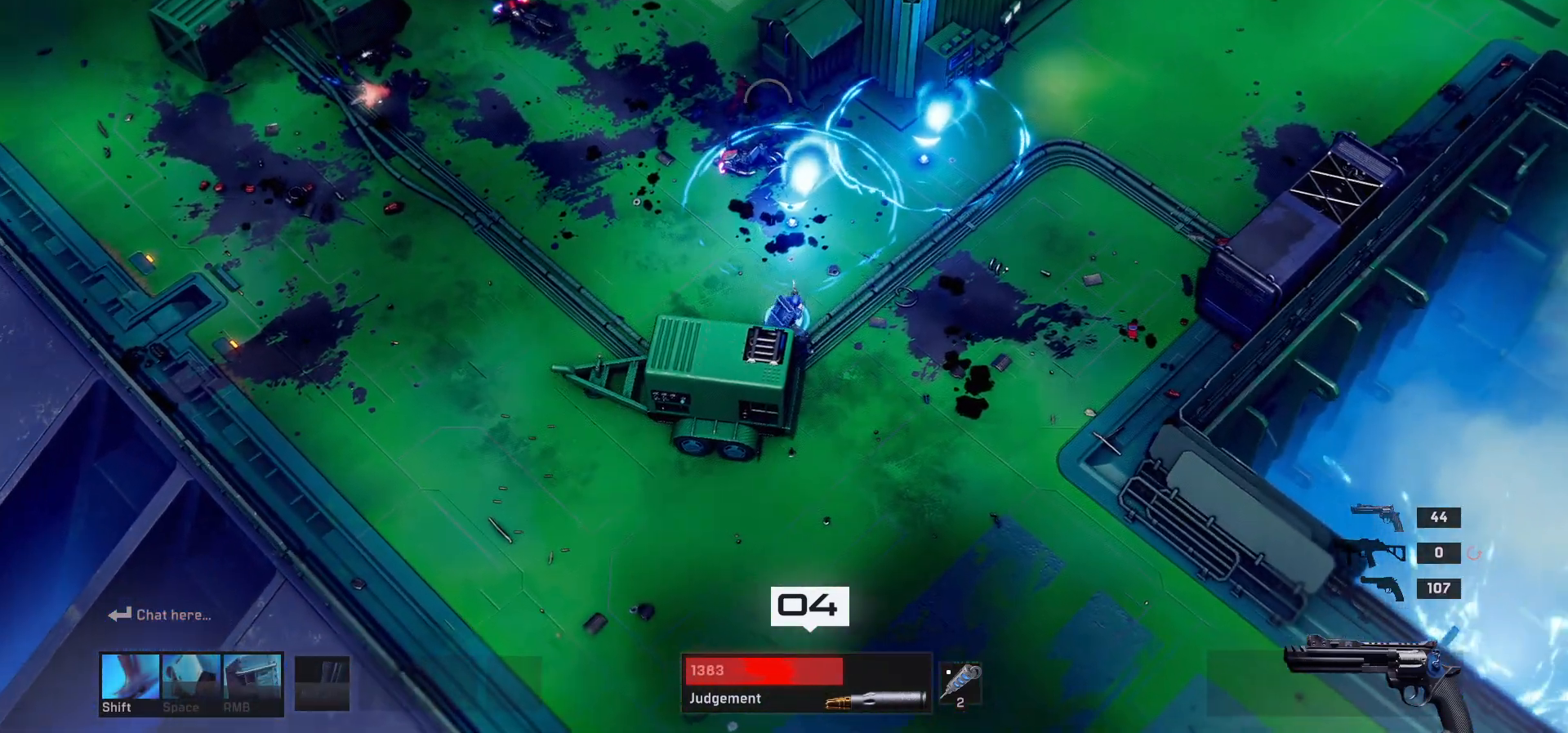
{"keys": ["d", "s"], "mouse": [], "events": []}
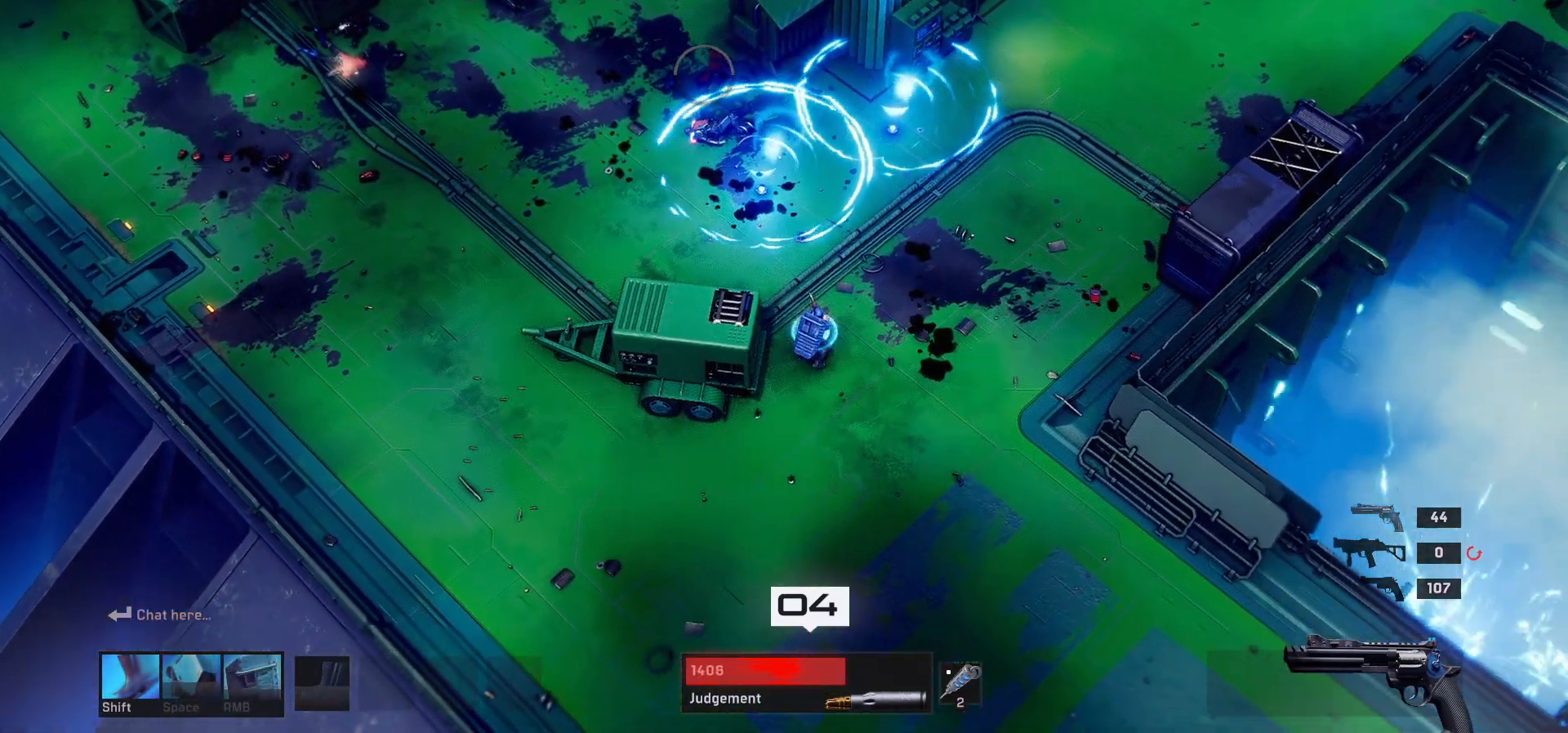
{"keys": ["a", "s"], "mouse": [], "events": [[117, "d", "up"], [200, "a", "down"]]}
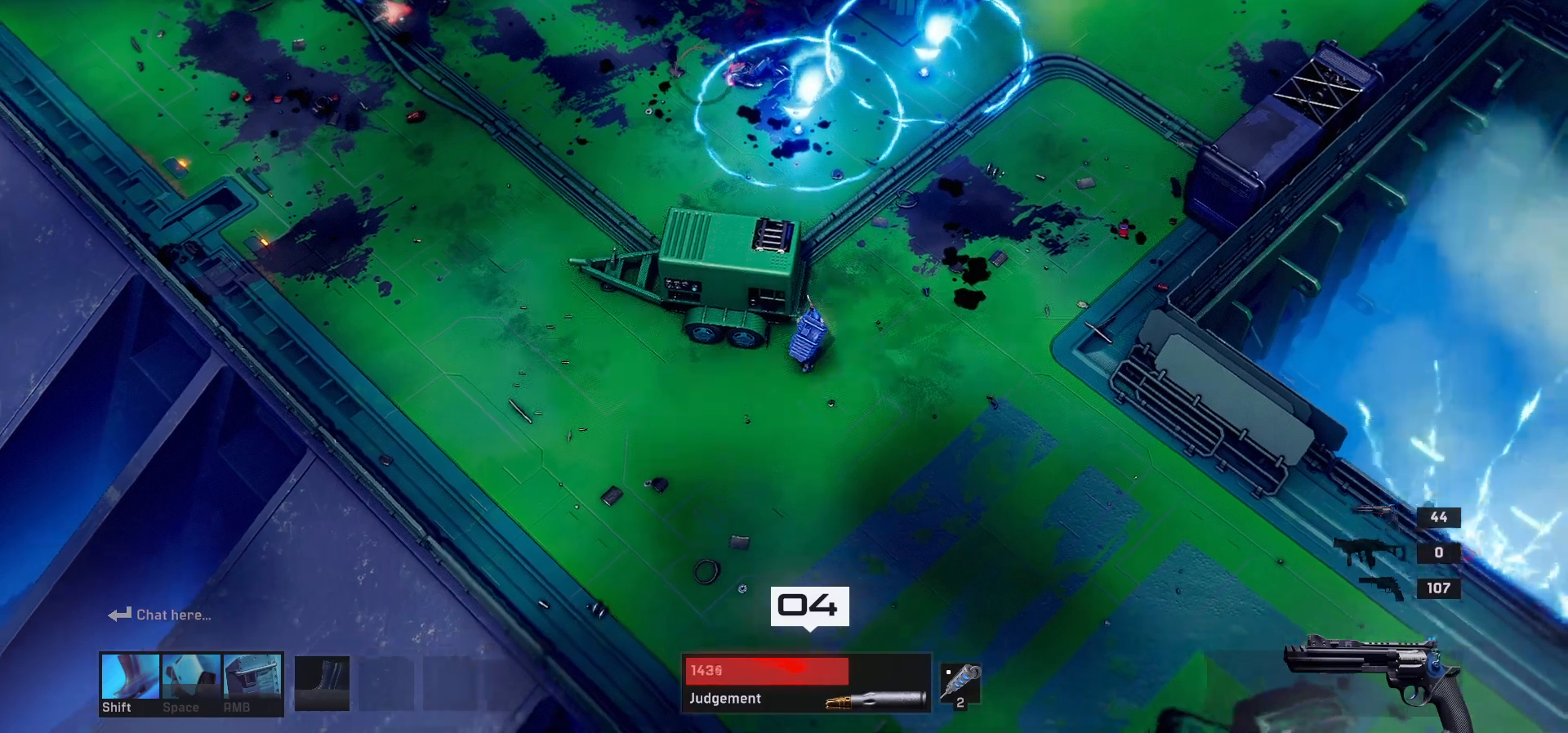
{"keys": ["a", "w"], "mouse": [], "events": [[217, "s", "up"], [500, "w", "down"]]}
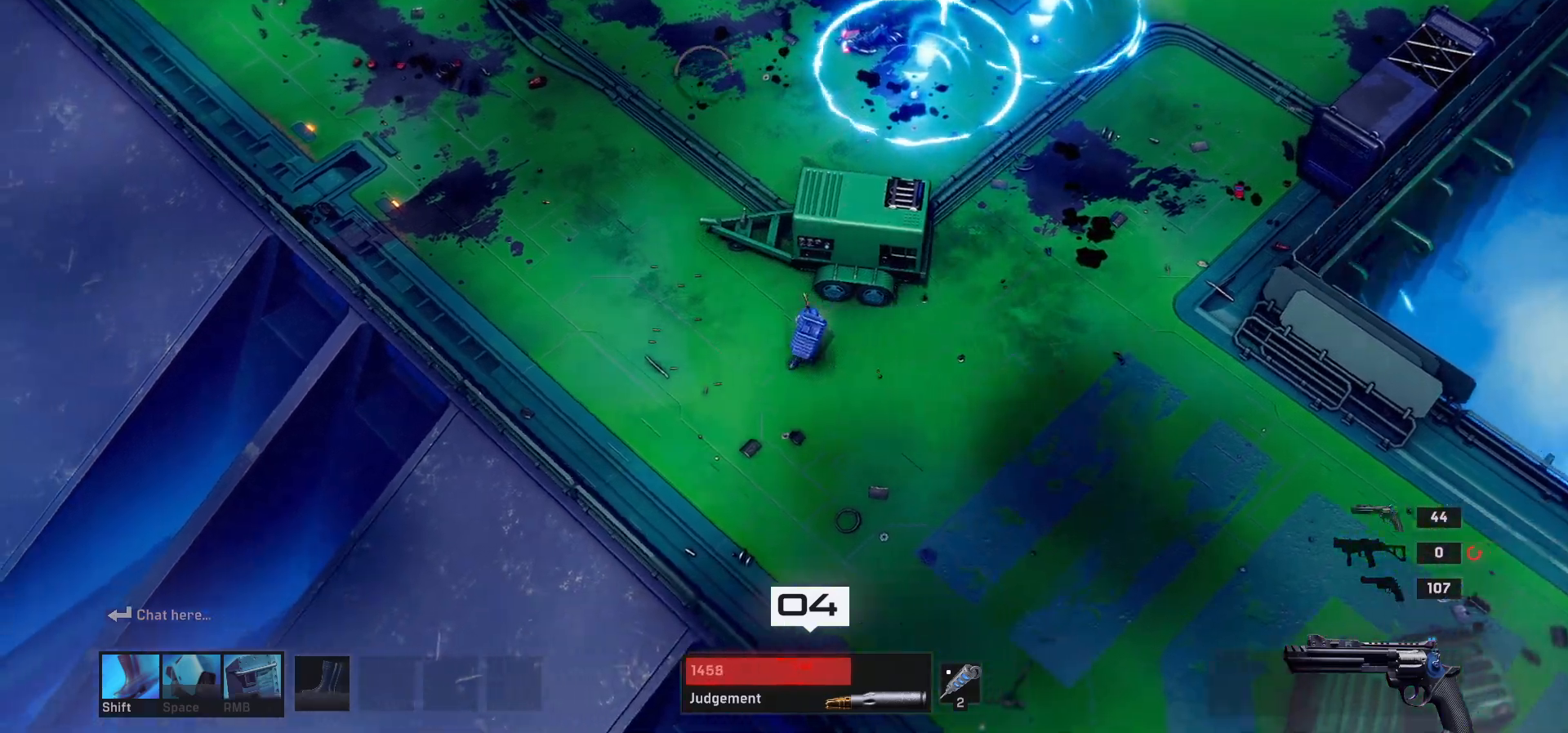
{"keys": ["a", "w"], "mouse": [], "events": []}